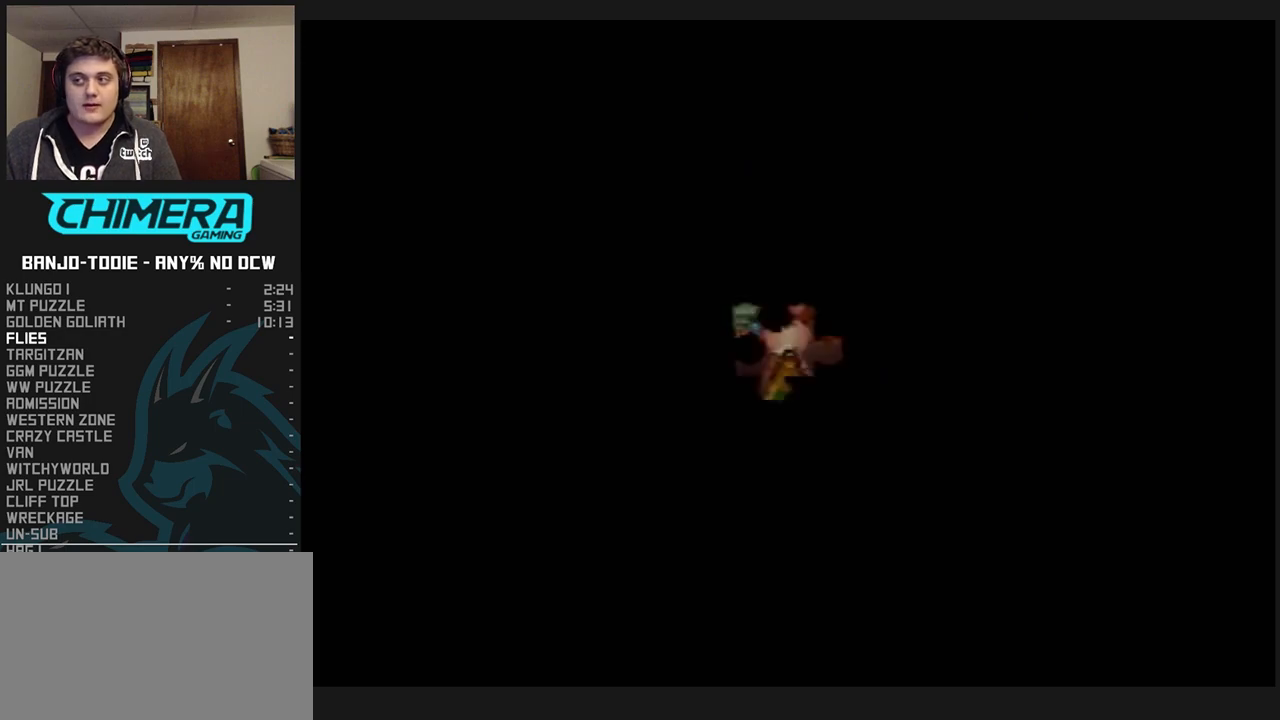
Gameplay with a controller (Nintendo layout); each line is a JSON object with the inputs held at the frame after it (dt_ms = milliseconds from this image to that frame). "events" lists button and stick changes between this image and that frame as [ms after this image, input, new state], when the widget could be followed in between. Not read: L3 R3.
{"dt_ms": 500, "buttons": ["L1", "Z"], "left_stick": "up", "events": []}
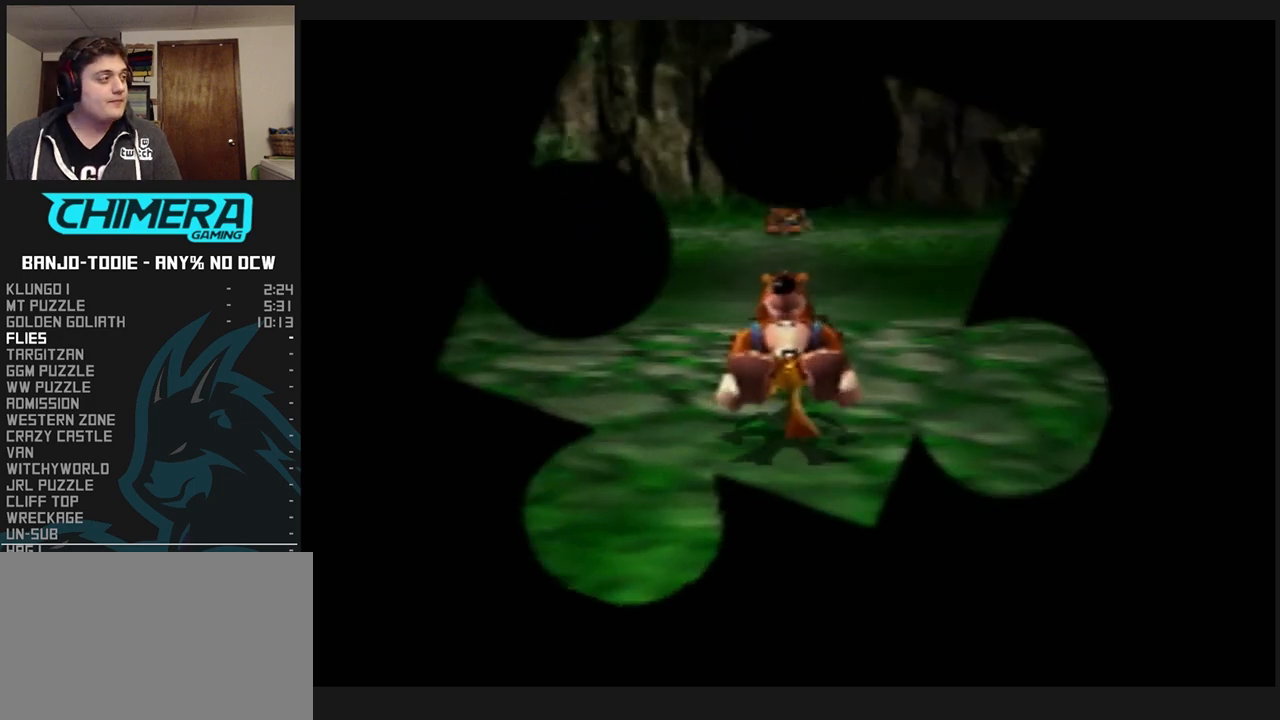
{"dt_ms": 500, "buttons": ["L1", "Z"], "left_stick": "up", "events": []}
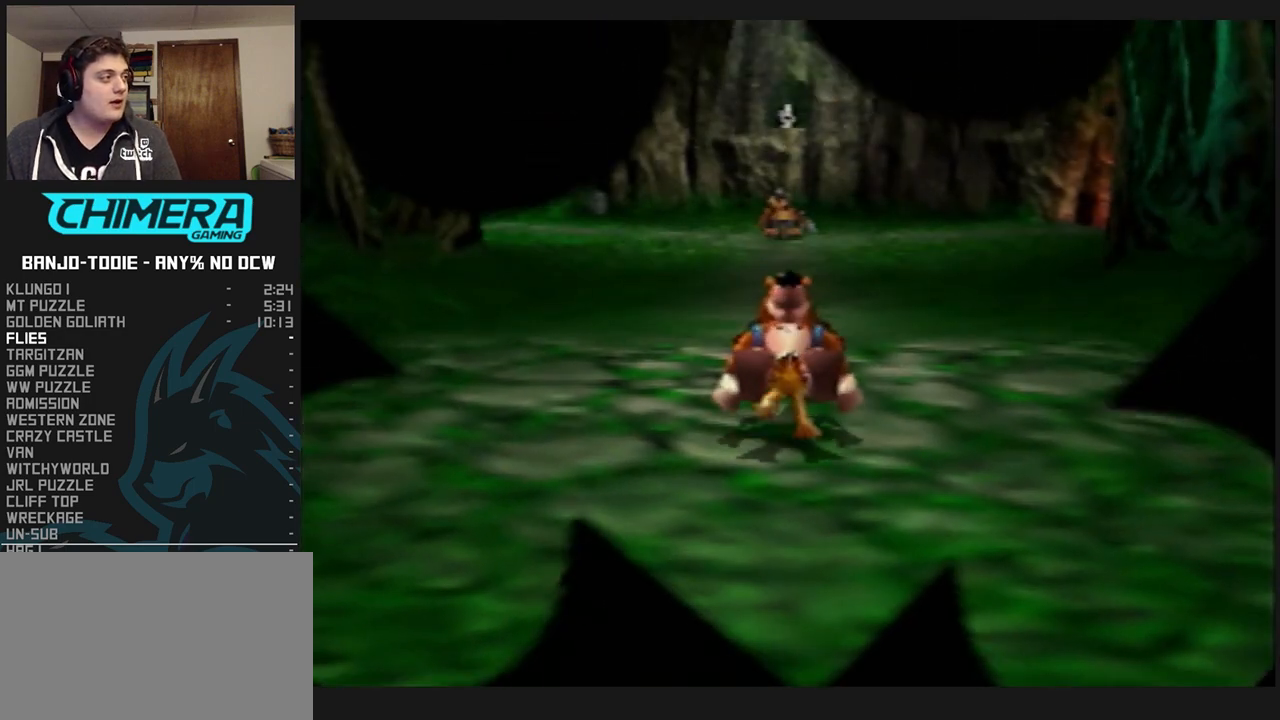
{"dt_ms": 1000, "buttons": ["L1", "Z"], "left_stick": "up", "events": [[500, "C_UP", "down"], [533, "C_UP", "up"]]}
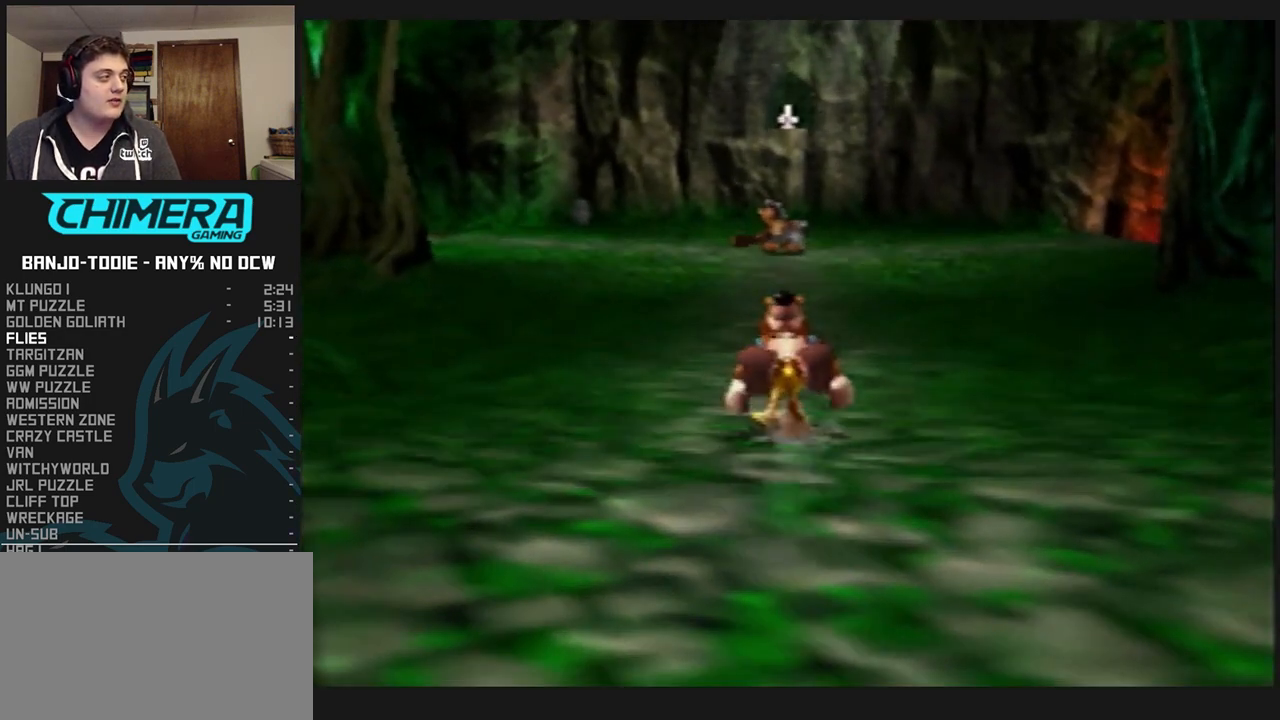
{"dt_ms": 500, "buttons": ["L1", "Z"], "left_stick": "up", "events": []}
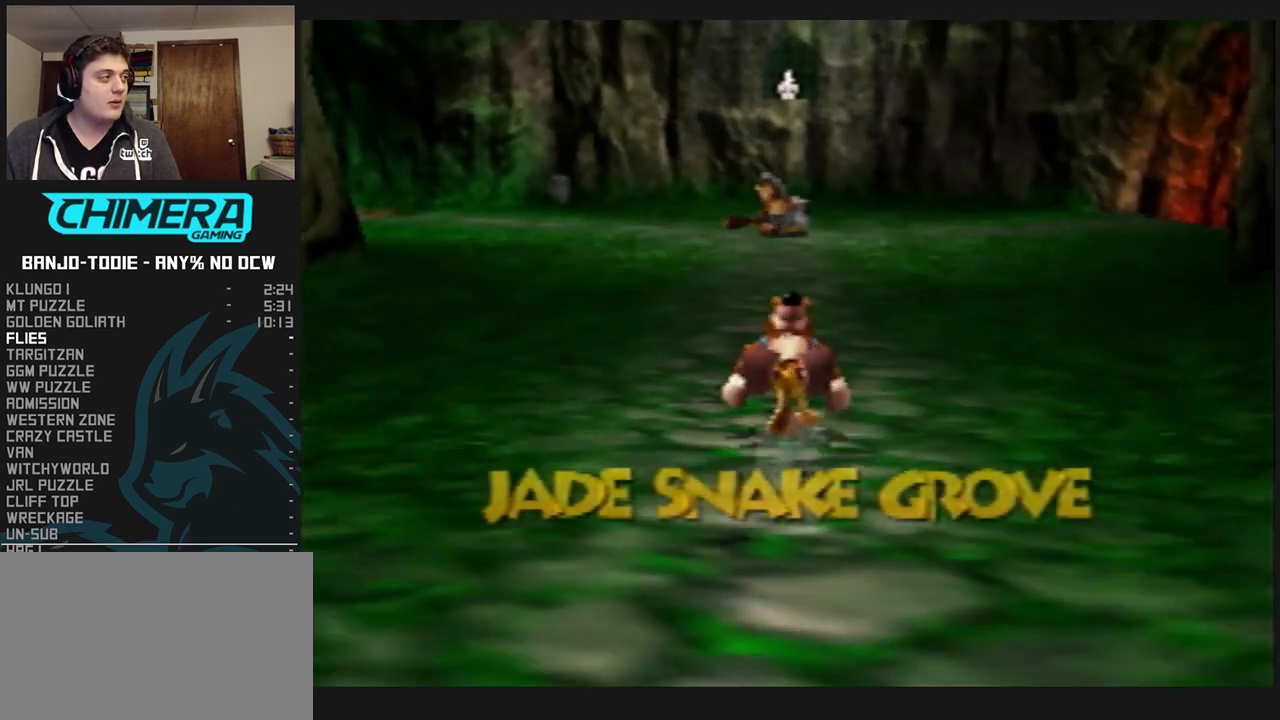
{"dt_ms": 500, "buttons": ["L1", "Z"], "left_stick": "up", "events": []}
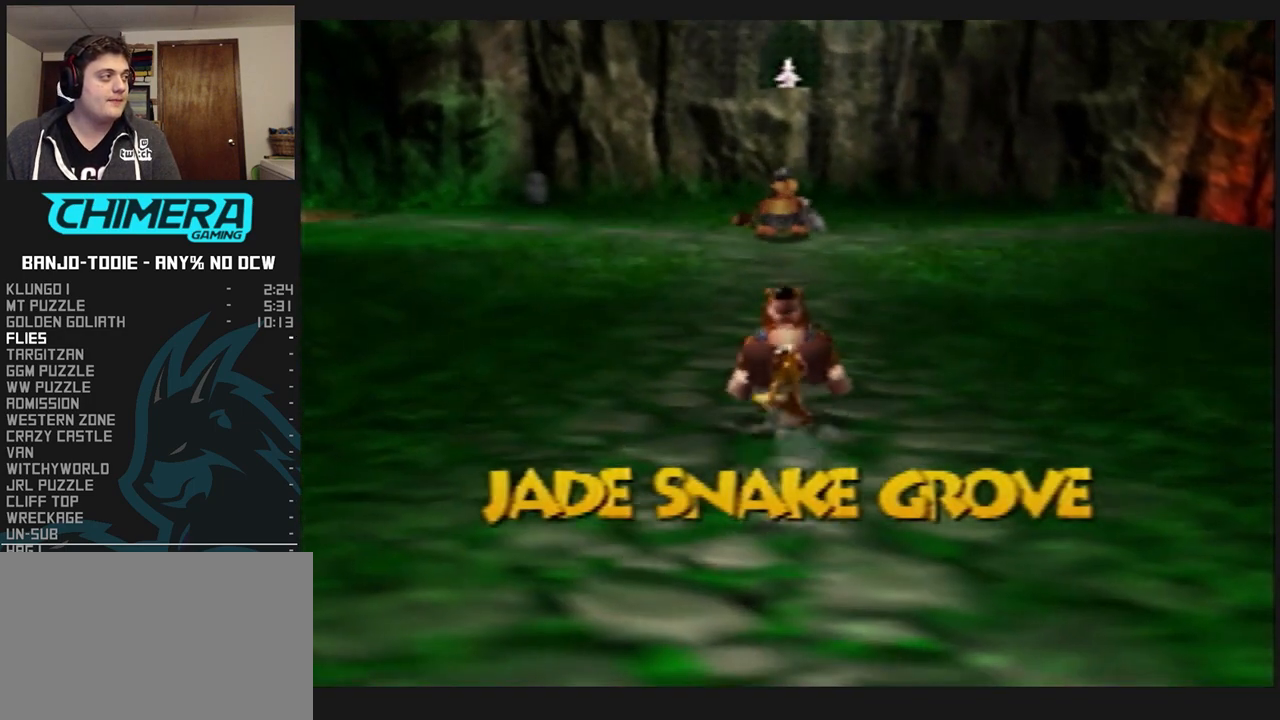
{"dt_ms": 500, "buttons": ["L1", "Z"], "left_stick": "up", "events": []}
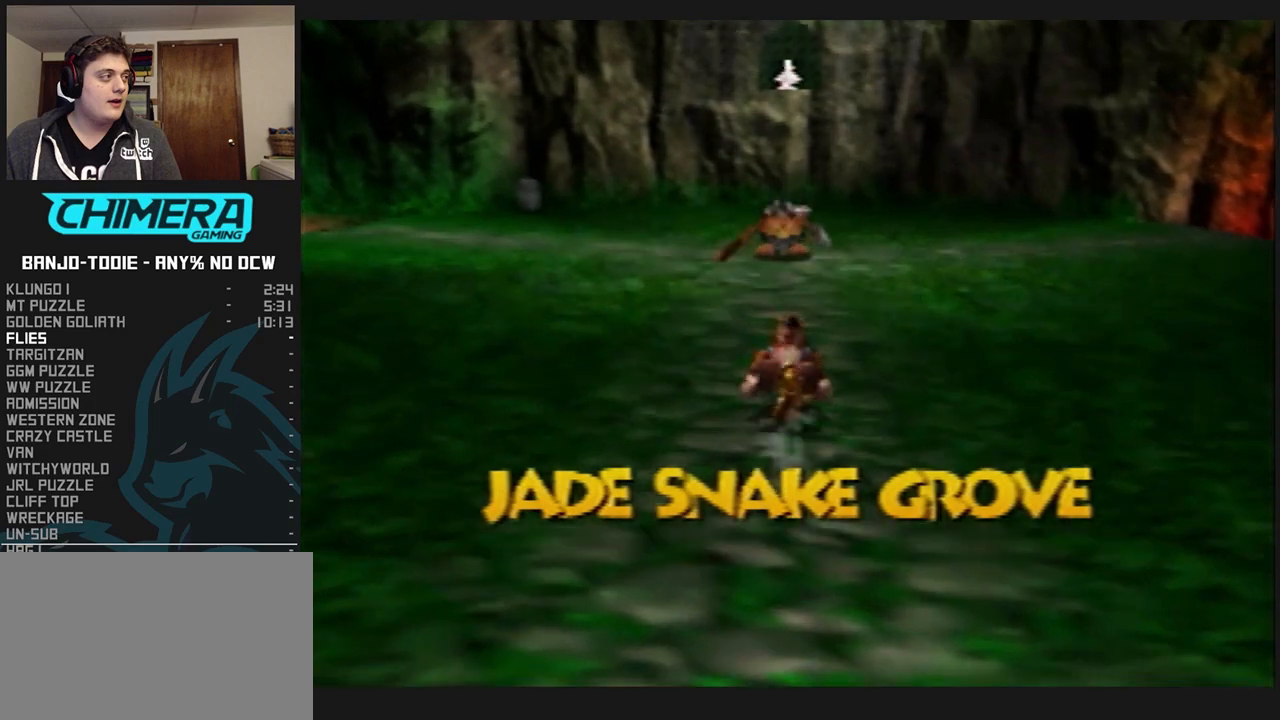
{"dt_ms": 500, "buttons": ["L1", "Z"], "left_stick": "up", "events": [[233, "A", "down"], [367, "A", "up"]]}
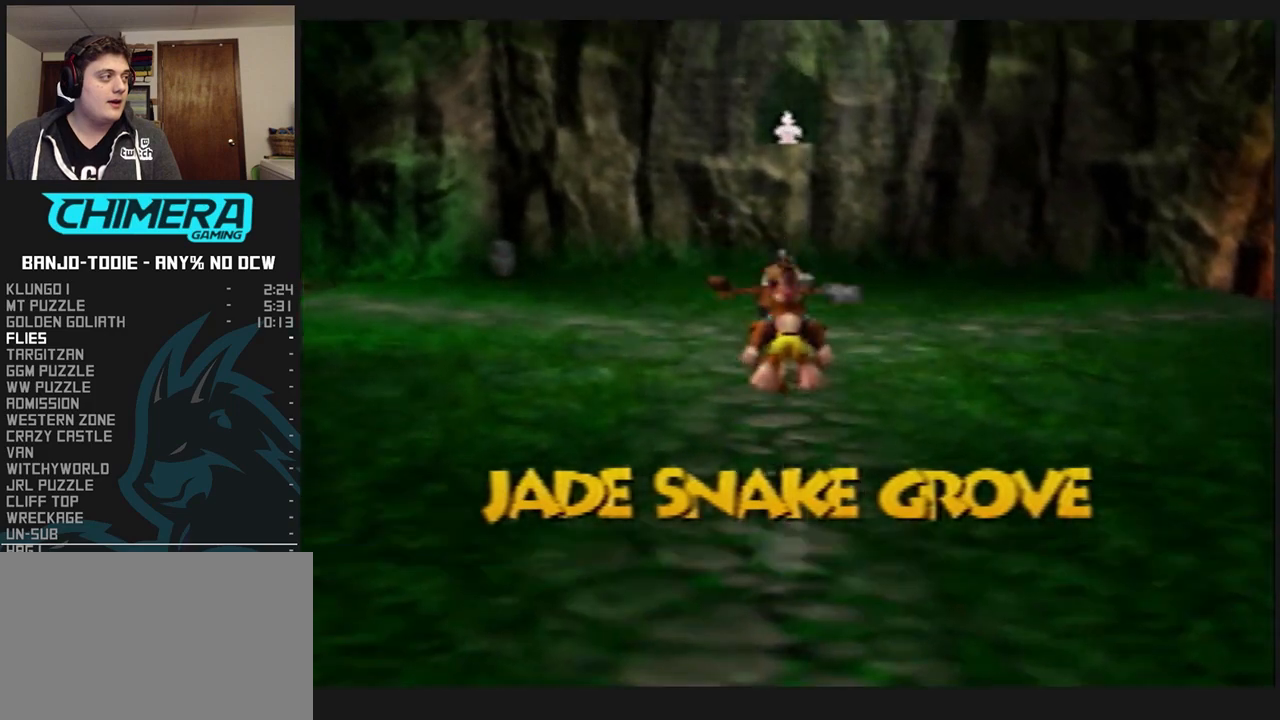
{"dt_ms": 500, "buttons": ["A", "L1", "Z"], "left_stick": "up", "events": [[467, "A", "down"]]}
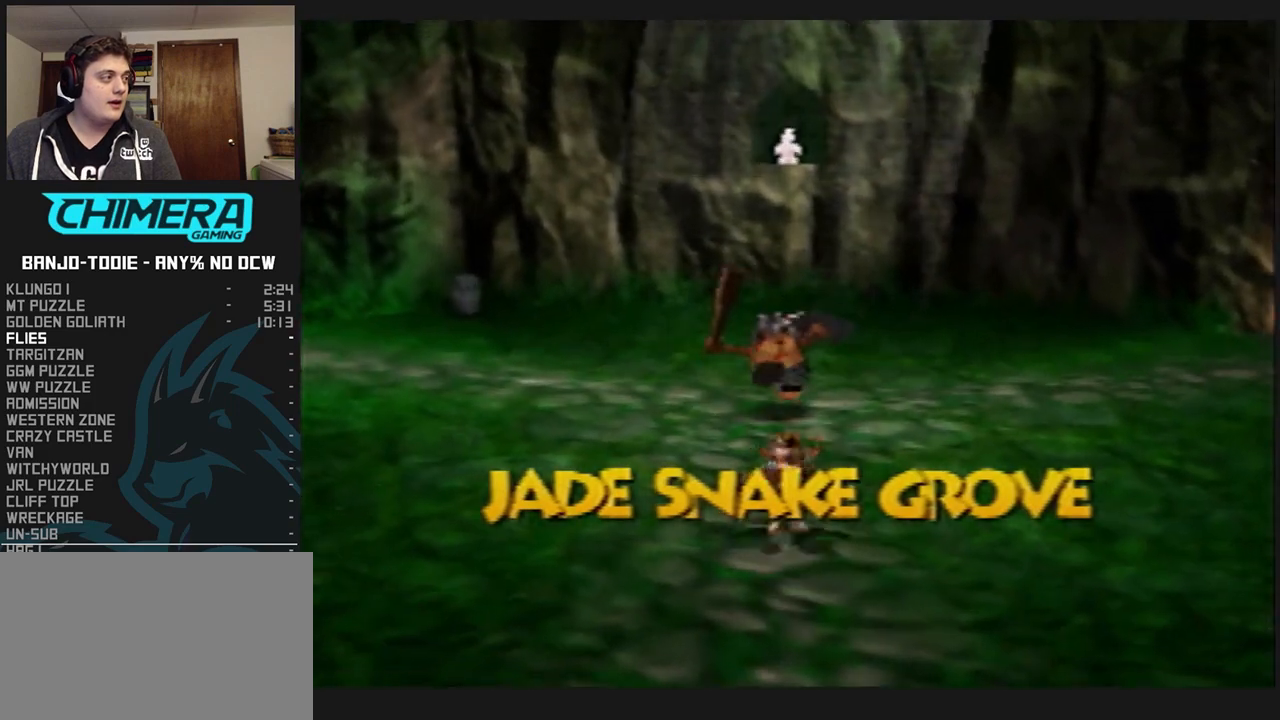
{"dt_ms": 500, "buttons": ["A", "L1", "Z"], "left_stick": "up", "events": []}
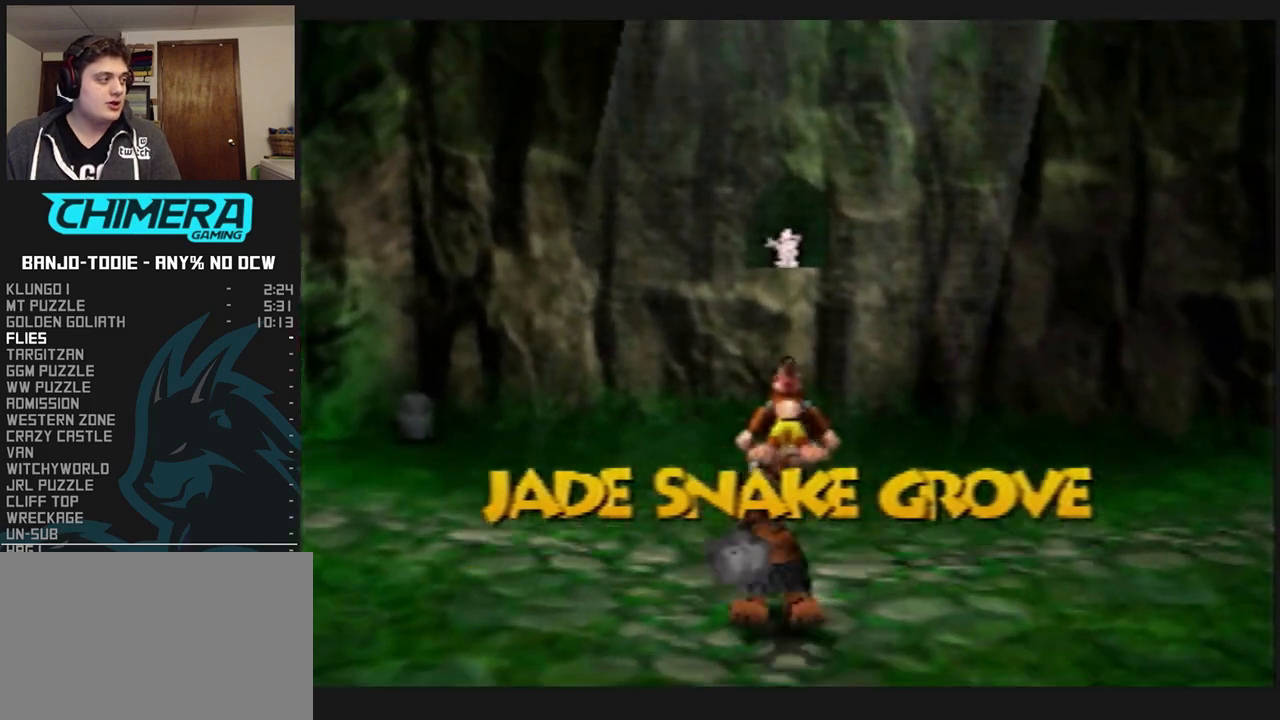
{"dt_ms": 500, "buttons": ["L1"], "left_stick": "up", "events": [[467, "Z", "up"], [500, "A", "up"]]}
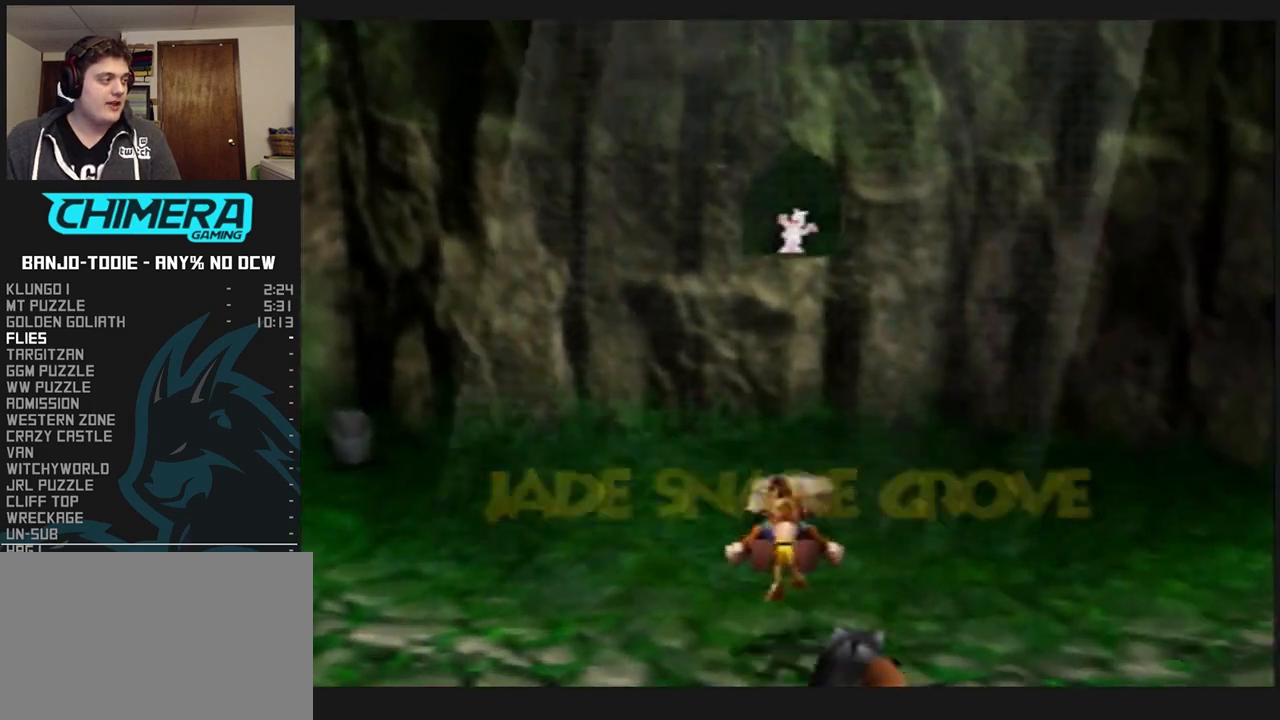
{"dt_ms": 500, "buttons": ["L1"], "left_stick": "up", "events": [[267, "B", "down"], [333, "B", "up"]]}
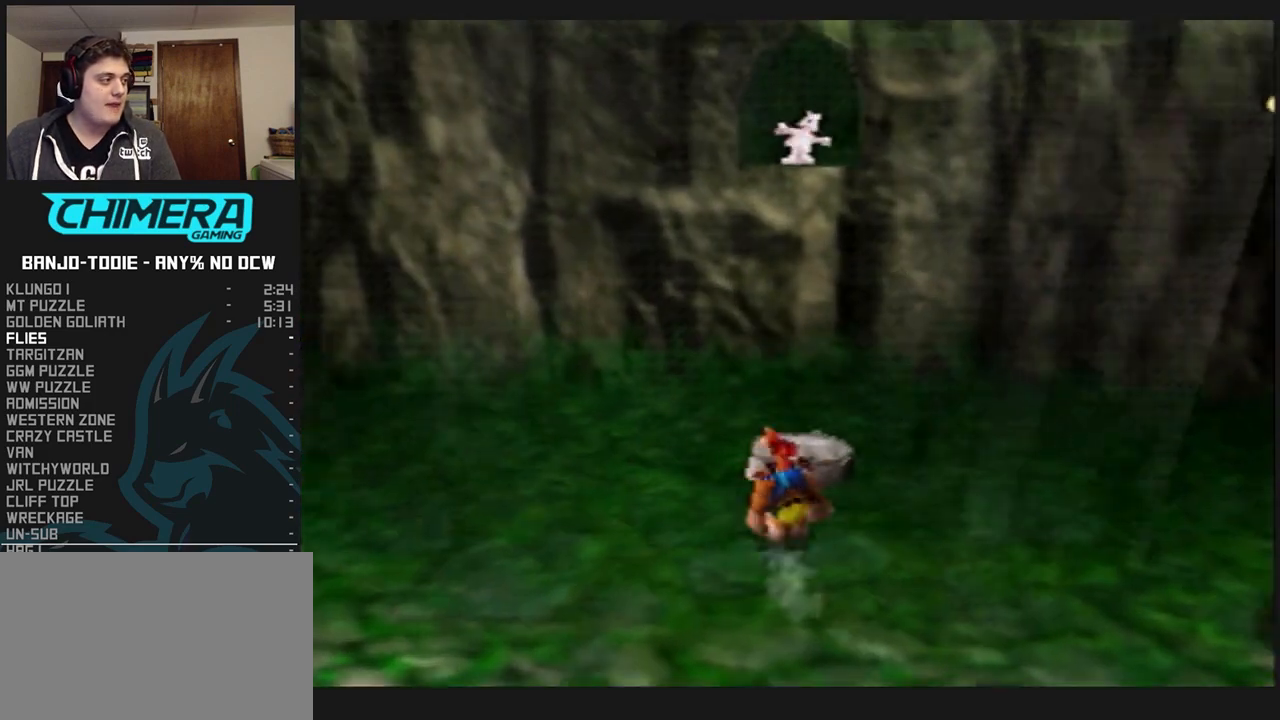
{"dt_ms": 500, "buttons": ["B", "L1"], "left_stick": "center", "events": [[67, "B", "down"], [133, "B", "up"], [167, "B", "down"], [167, "left_stick", "center"], [233, "B", "up"], [267, "B", "down"], [333, "B", "up"], [367, "B", "down"], [433, "B", "up"], [467, "B", "down"]]}
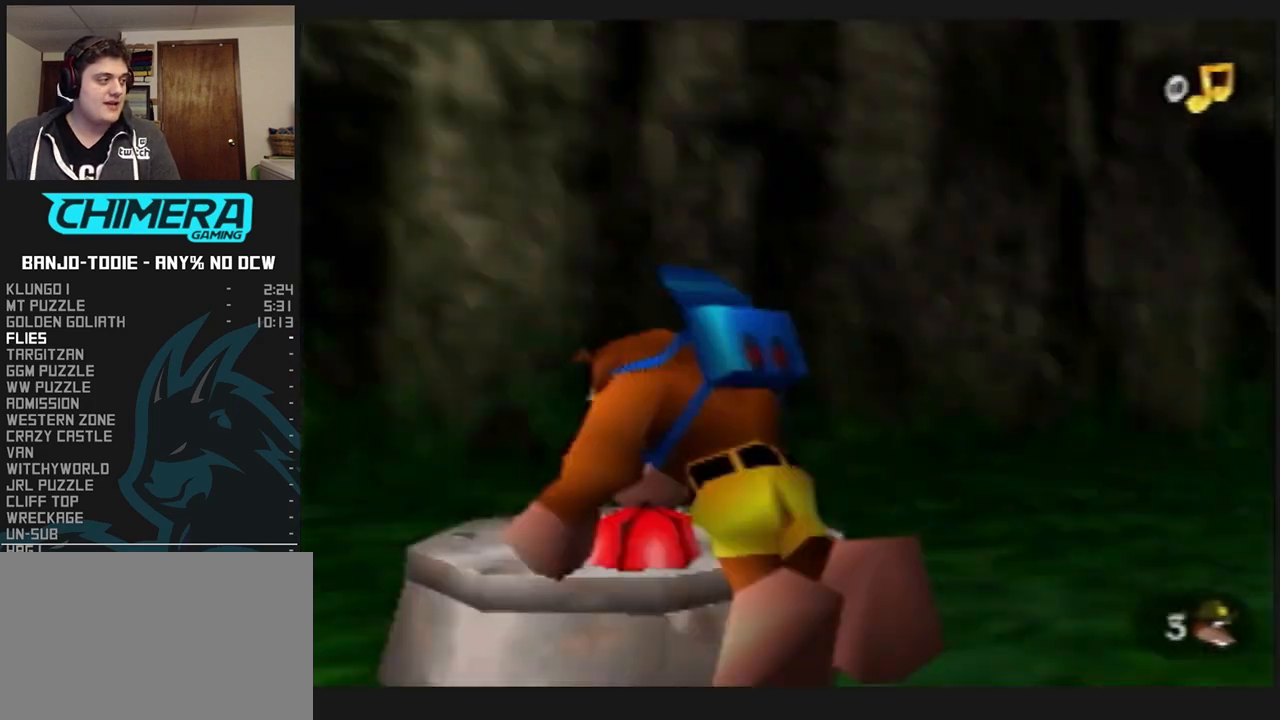
{"dt_ms": 500, "buttons": ["L1", "R1"], "left_stick": "center", "events": [[133, "B", "up"], [167, "B", "down"], [233, "B", "up"], [300, "B", "down"], [467, "R1", "down"], [500, "B", "up"]]}
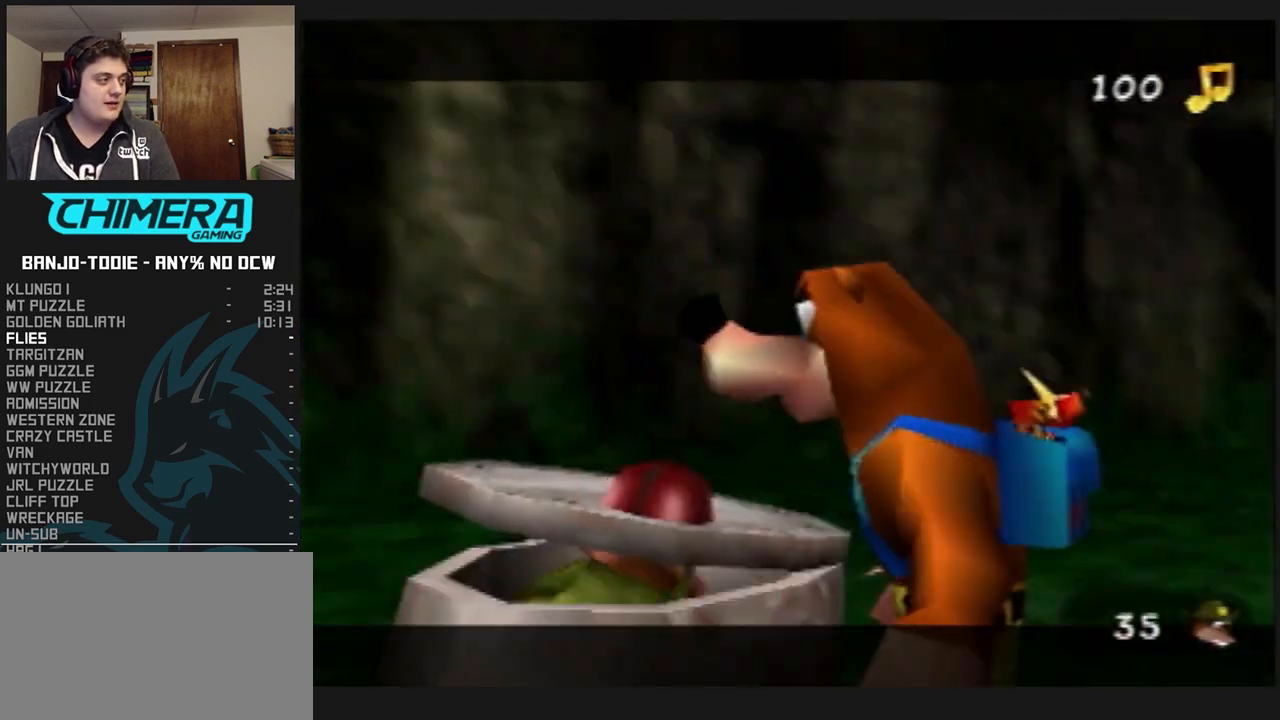
{"dt_ms": 500, "buttons": ["B", "L1", "R1"], "left_stick": "center", "events": [[67, "B", "down"], [100, "B", "up"], [200, "B", "down"], [233, "C_UP", "down"], [267, "B", "up"], [267, "C_UP", "up"], [333, "B", "down"], [367, "B", "up"], [467, "B", "down"]]}
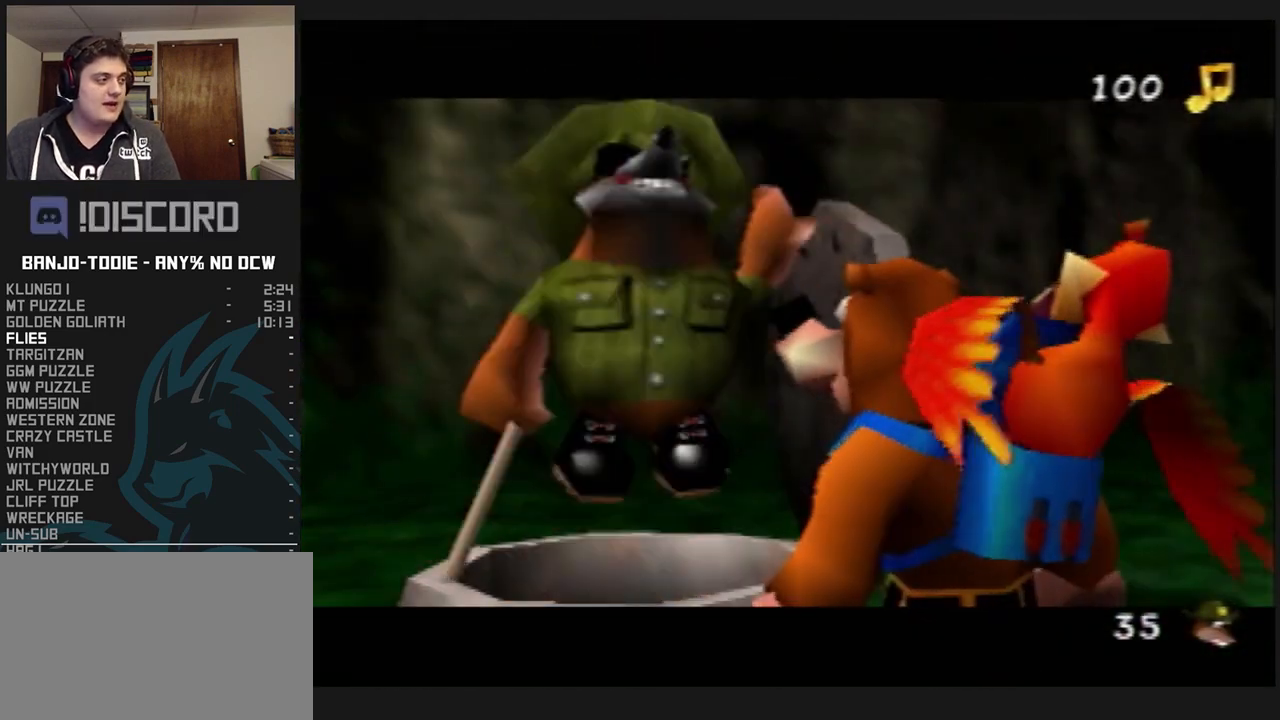
{"dt_ms": 500, "buttons": ["L1", "R1"], "left_stick": "center", "events": [[67, "B", "up"], [133, "B", "down"], [233, "B", "up"], [267, "B", "down"], [367, "B", "up"], [400, "B", "down"], [467, "B", "up"]]}
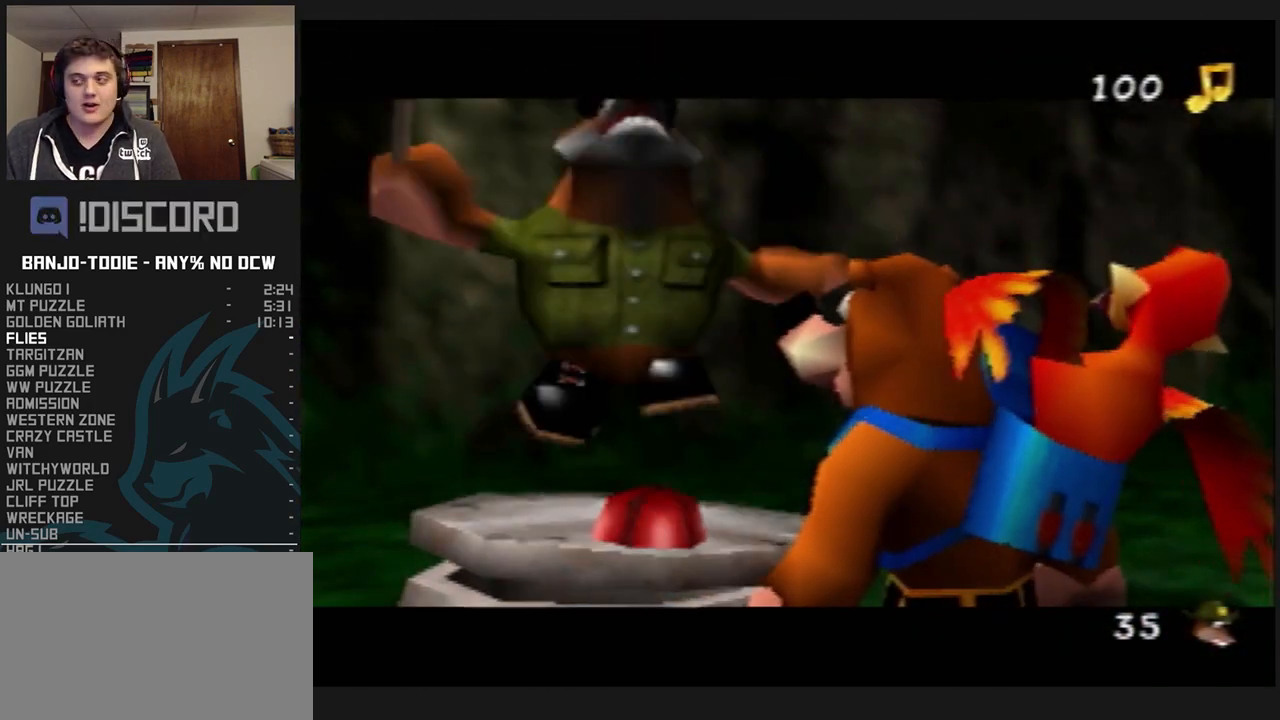
{"dt_ms": 500, "buttons": ["B", "L1", "R1"], "left_stick": "center", "events": [[67, "B", "down"], [100, "B", "up"], [200, "B", "down"], [267, "B", "up"], [333, "B", "down"], [400, "B", "up"], [500, "B", "down"]]}
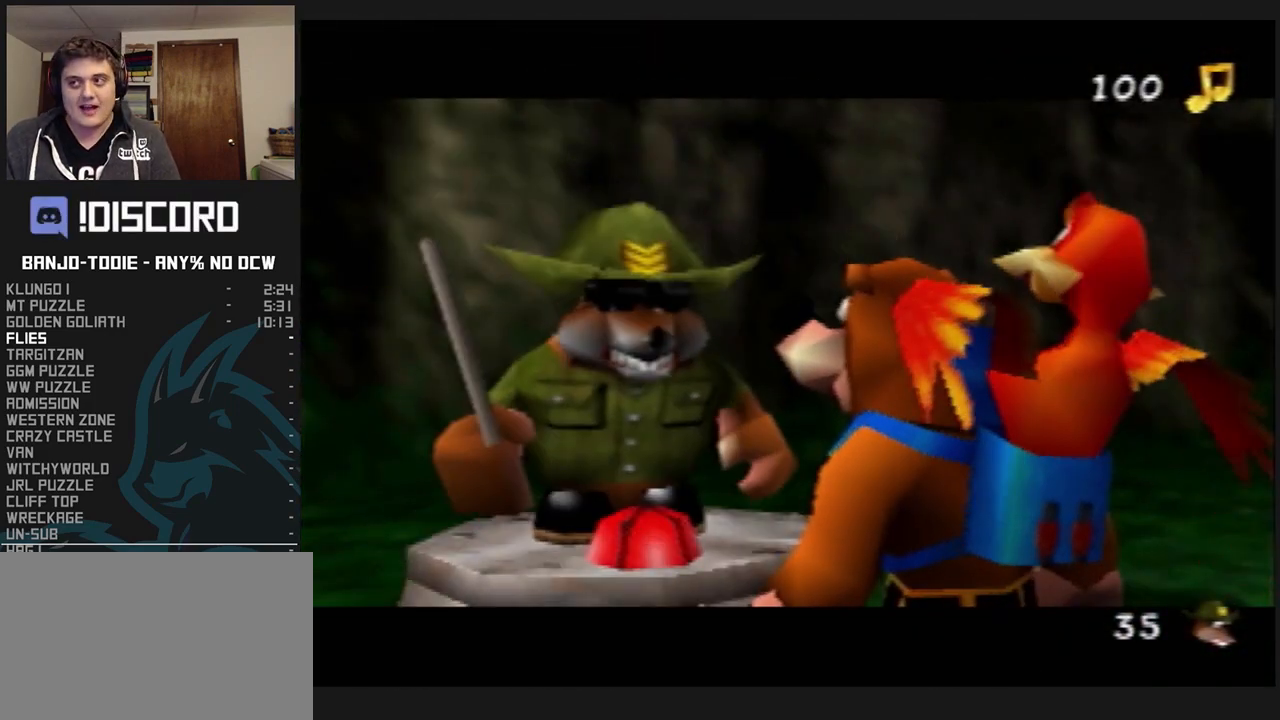
{"dt_ms": 500, "buttons": ["L1", "R1"], "left_stick": "center", "events": [[200, "B", "up"], [233, "B", "down"], [300, "B", "up"], [333, "B", "down"], [433, "B", "up"]]}
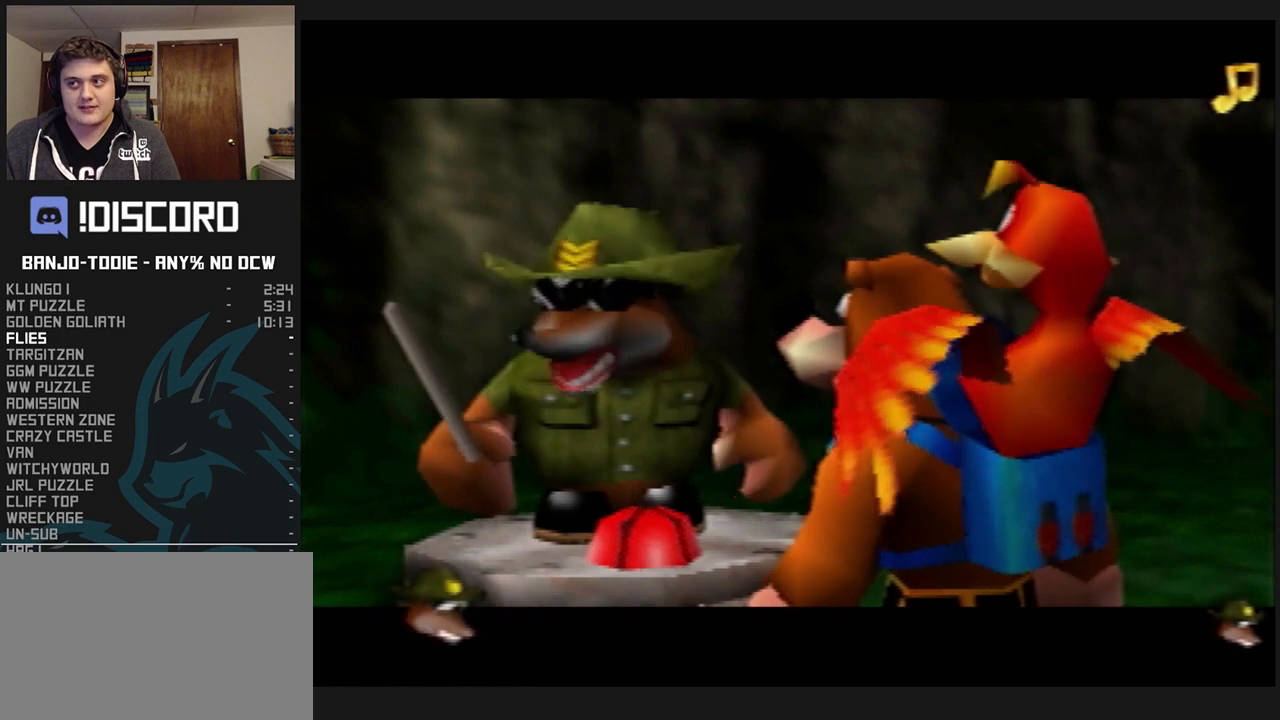
{"dt_ms": 500, "buttons": ["L1", "R1"], "left_stick": "center", "events": [[33, "B", "down"], [67, "B", "up"], [167, "B", "down"], [233, "B", "up"], [300, "B", "down"], [500, "B", "up"]]}
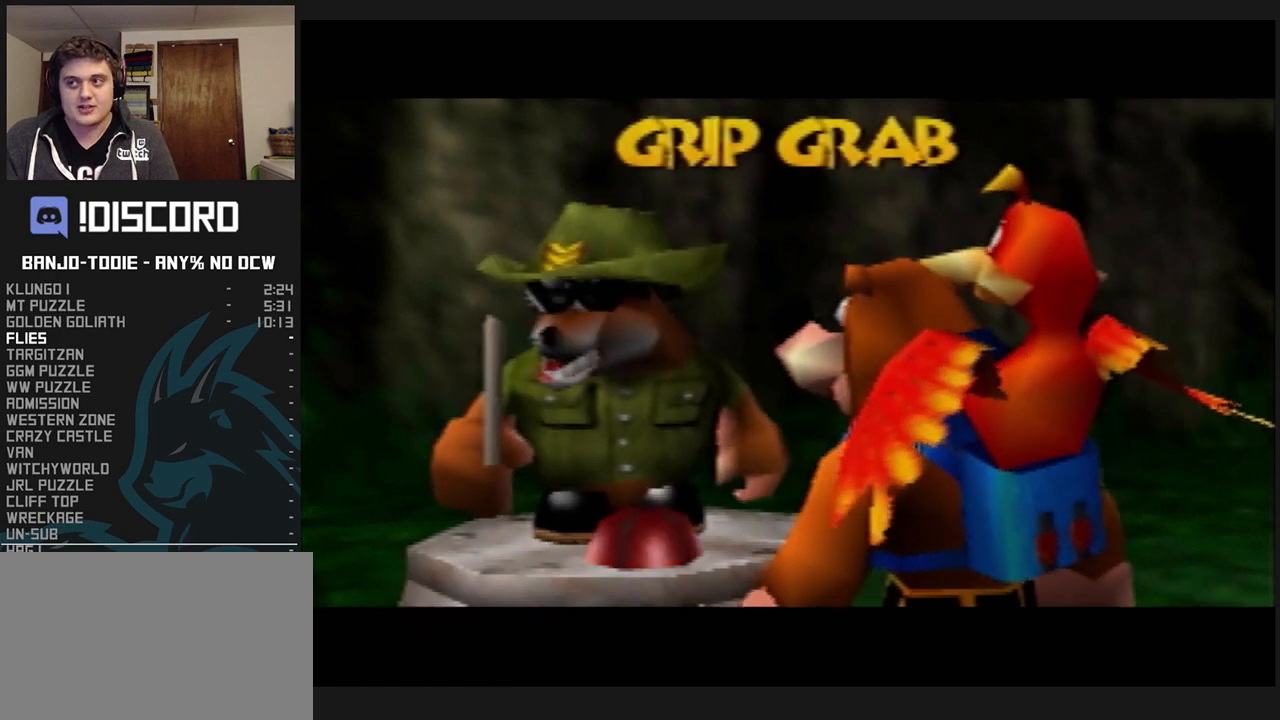
{"dt_ms": 500, "buttons": ["L1", "R1"], "left_stick": "center", "events": [[67, "B", "down"], [200, "B", "up"], [300, "B", "down"], [333, "B", "up"], [400, "B", "down"], [467, "B", "up"]]}
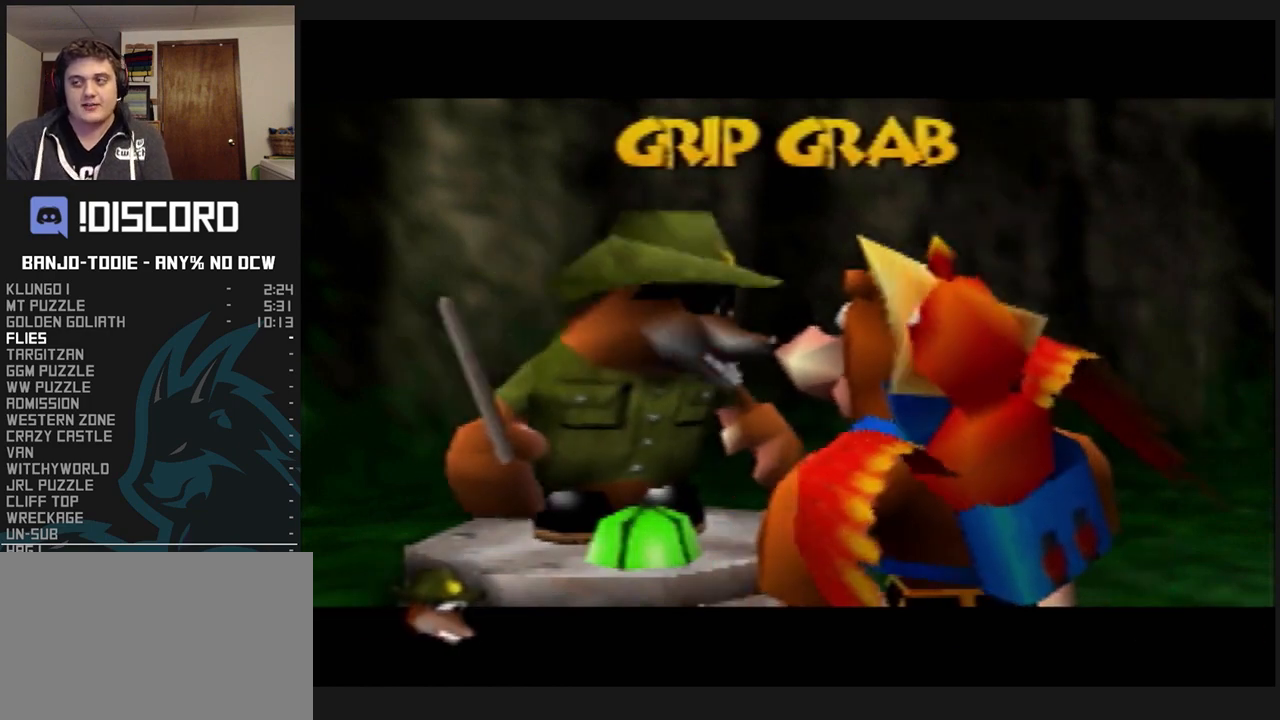
{"dt_ms": 500, "buttons": ["B", "L1", "R1"], "left_stick": "center", "events": [[33, "B", "down"], [133, "B", "up"], [200, "B", "down"], [267, "B", "up"], [333, "B", "down"], [400, "B", "up"], [467, "B", "down"]]}
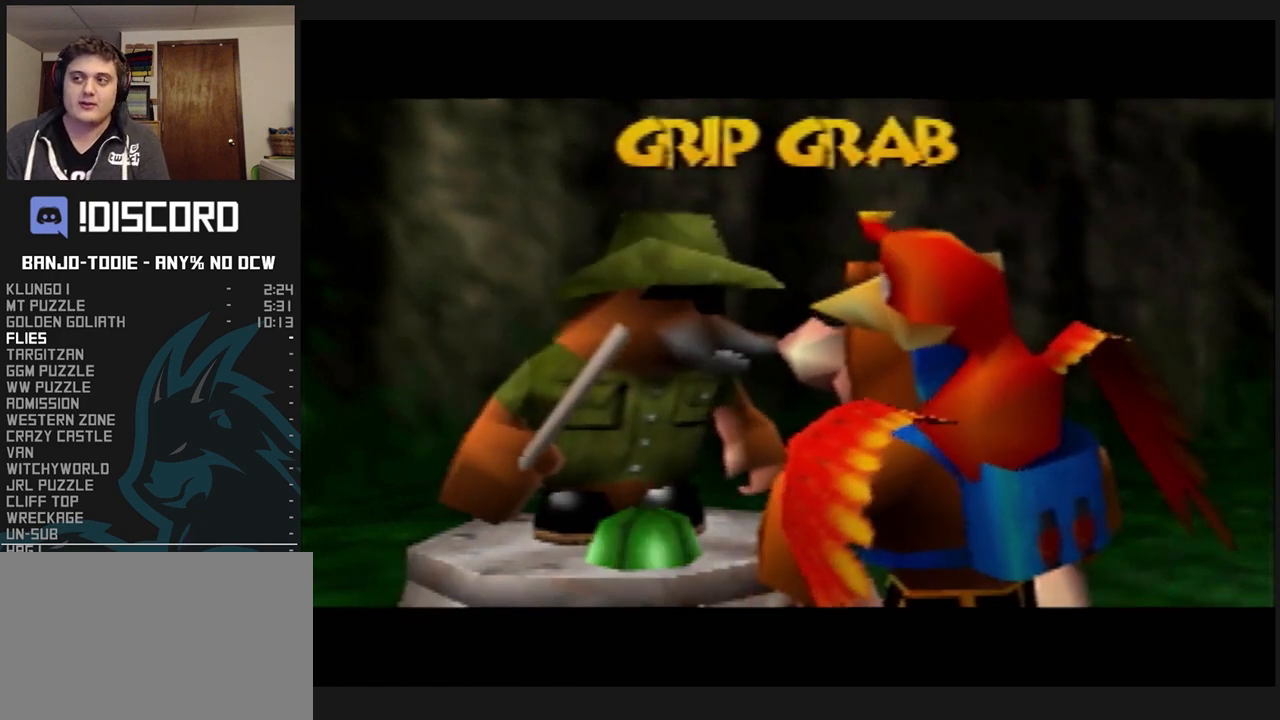
{"dt_ms": 500, "buttons": ["L1", "R1"], "left_stick": "center", "events": [[67, "B", "up"], [133, "B", "down"], [200, "B", "up"], [267, "B", "down"], [333, "B", "up"], [400, "B", "down"], [467, "B", "up"]]}
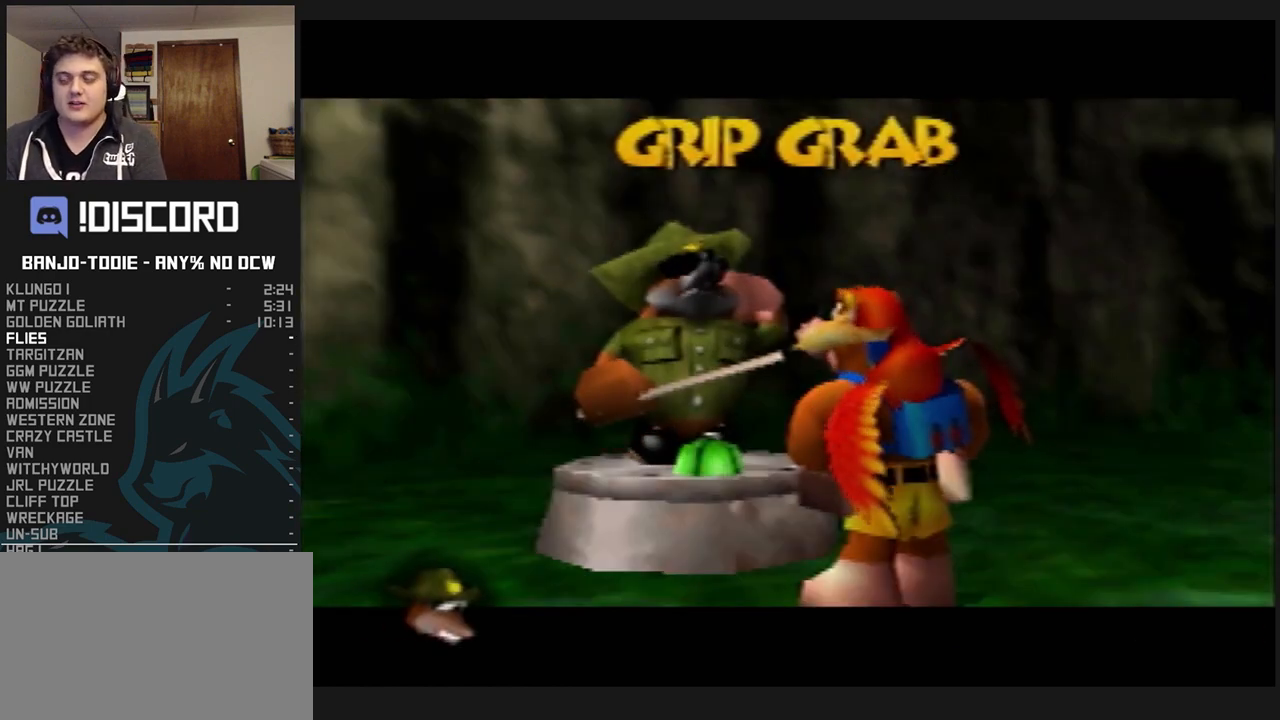
{"dt_ms": 500, "buttons": ["B", "L1", "R1"], "left_stick": "up", "events": [[33, "B", "down"], [133, "B", "up"], [200, "B", "down"], [267, "B", "up"], [300, "B", "down"], [367, "left_stick", "up"], [400, "B", "up"], [433, "B", "down"]]}
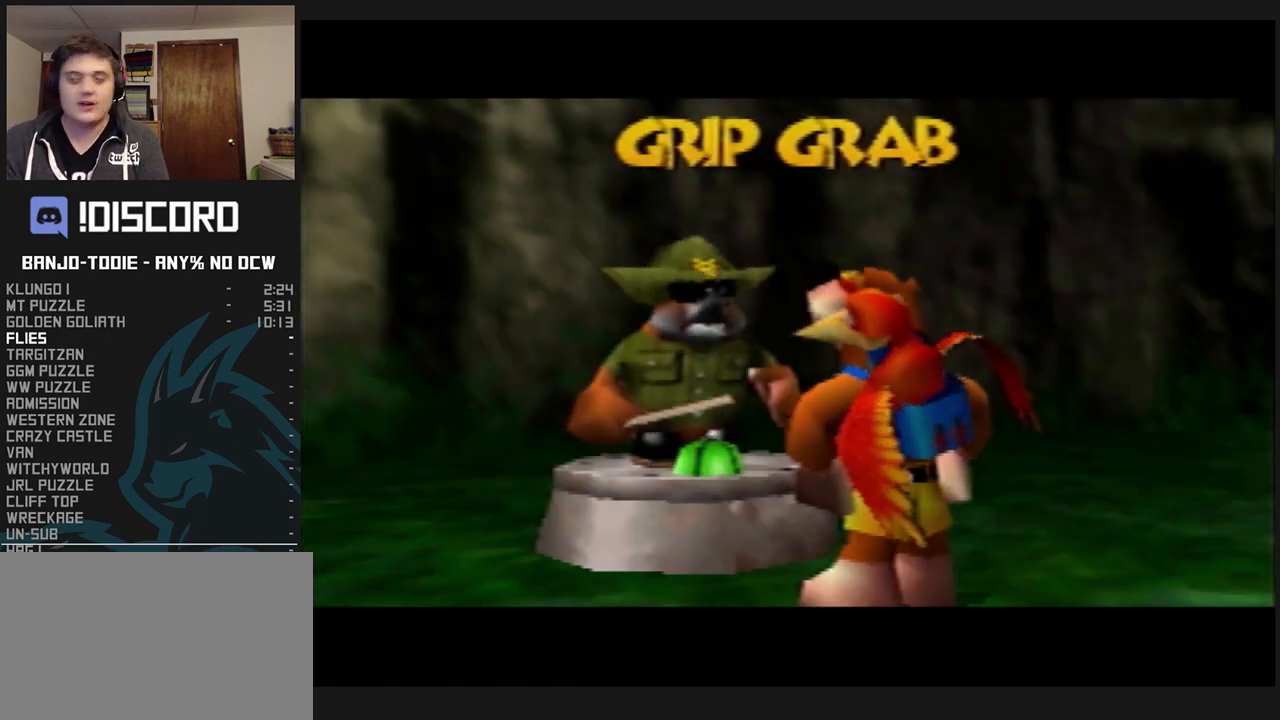
{"dt_ms": 500, "buttons": ["B", "L1", "R1"], "left_stick": "up", "events": [[33, "B", "up"], [100, "B", "down"], [200, "B", "up"], [233, "B", "down"], [300, "B", "up"], [333, "B", "down"], [400, "B", "up"], [467, "B", "down"]]}
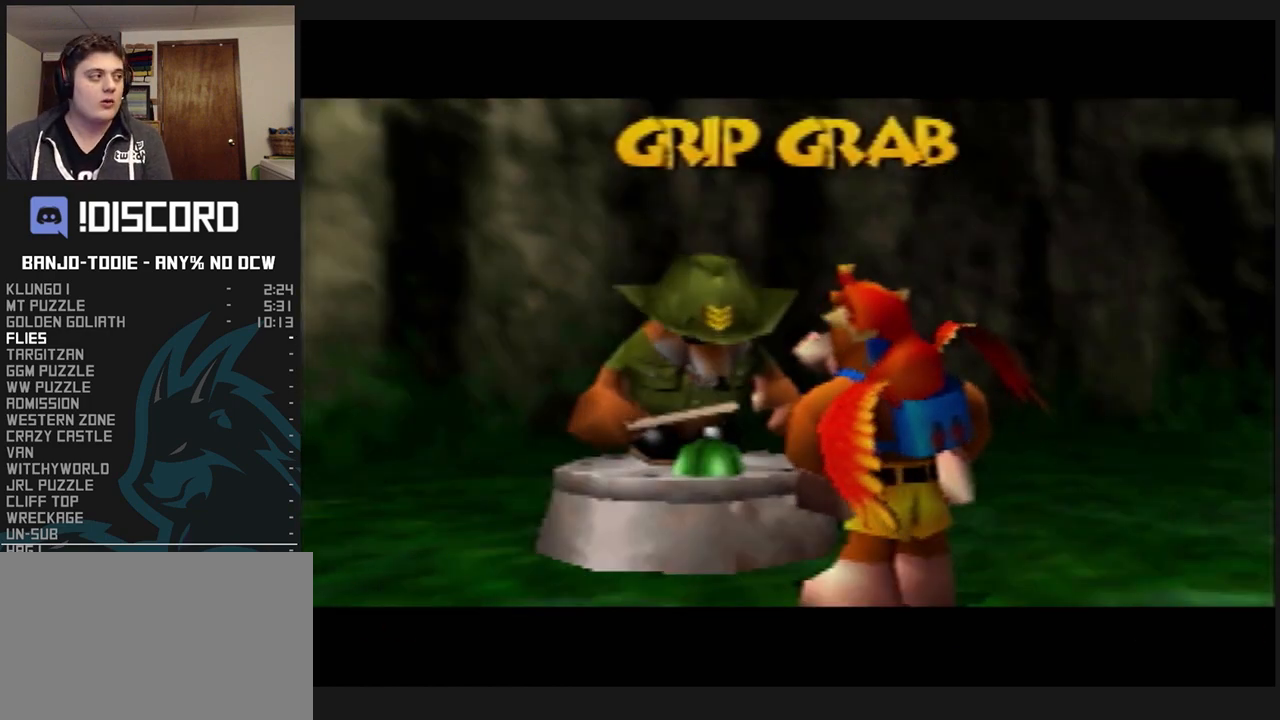
{"dt_ms": 500, "buttons": ["L1"], "left_stick": "up", "events": [[167, "B", "up"], [233, "B", "down"], [300, "B", "up"], [333, "B", "down"], [400, "B", "up"], [433, "R1", "up"]]}
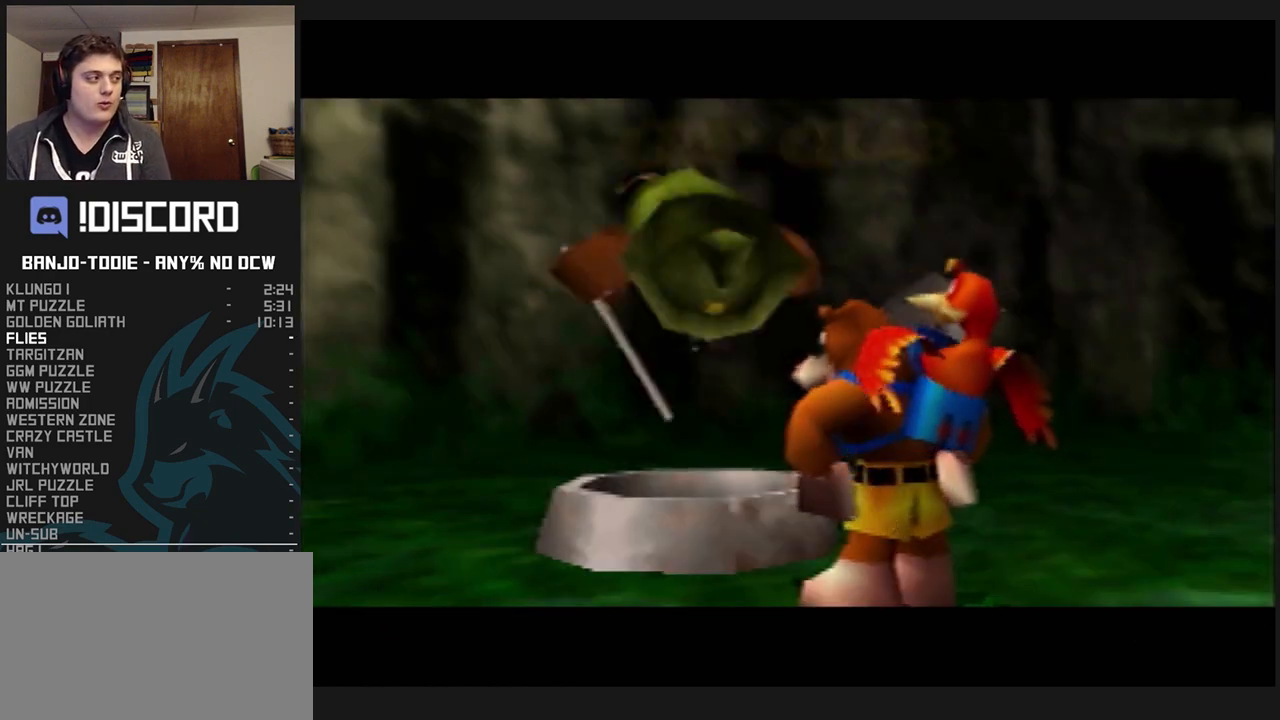
{"dt_ms": 500, "buttons": ["L1"], "left_stick": "up", "events": []}
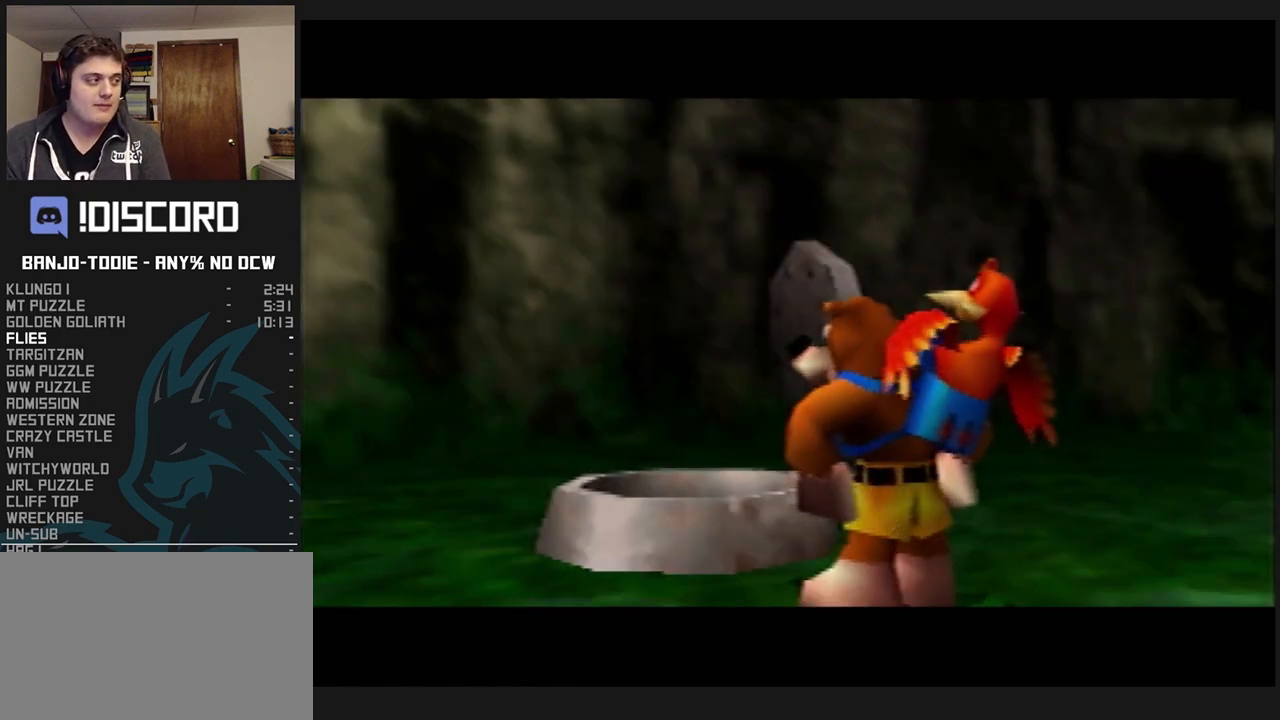
{"dt_ms": 500, "buttons": ["L1"], "left_stick": "up", "events": []}
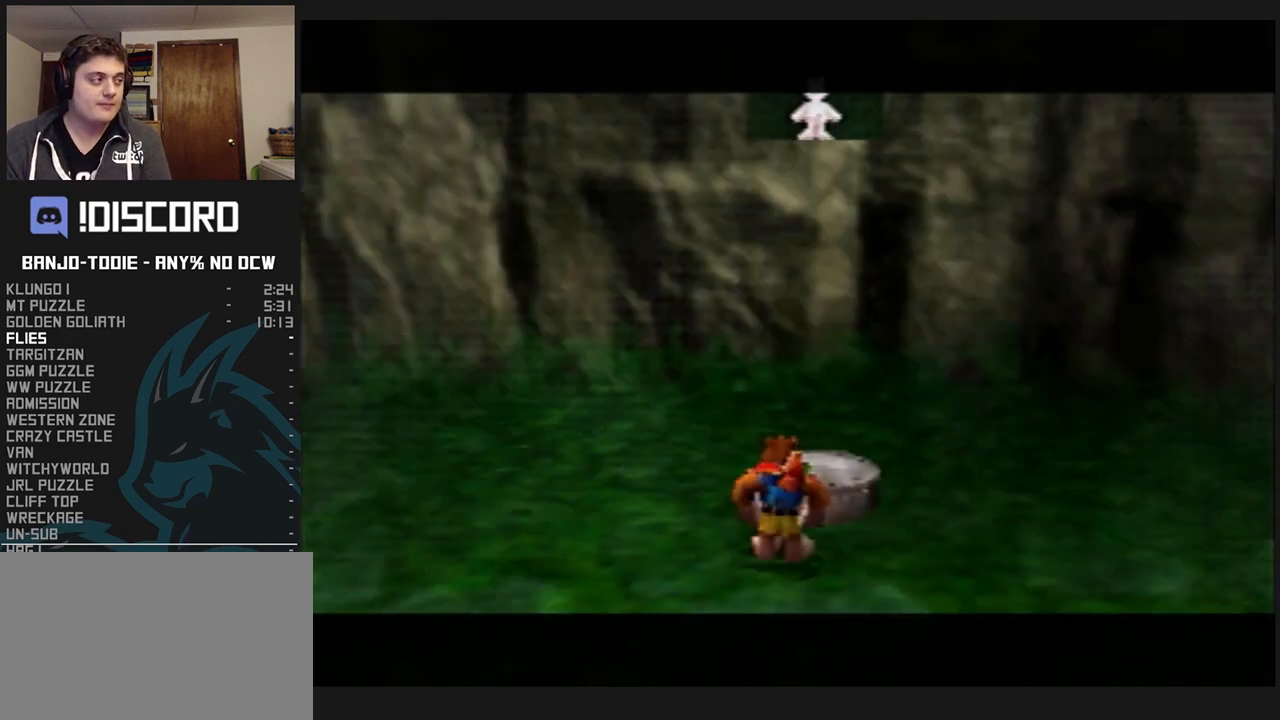
{"dt_ms": 500, "buttons": ["A", "L1", "Z"], "left_stick": "up", "events": [[100, "B", "down"], [300, "B", "up"], [433, "A", "down"], [433, "Z", "down"]]}
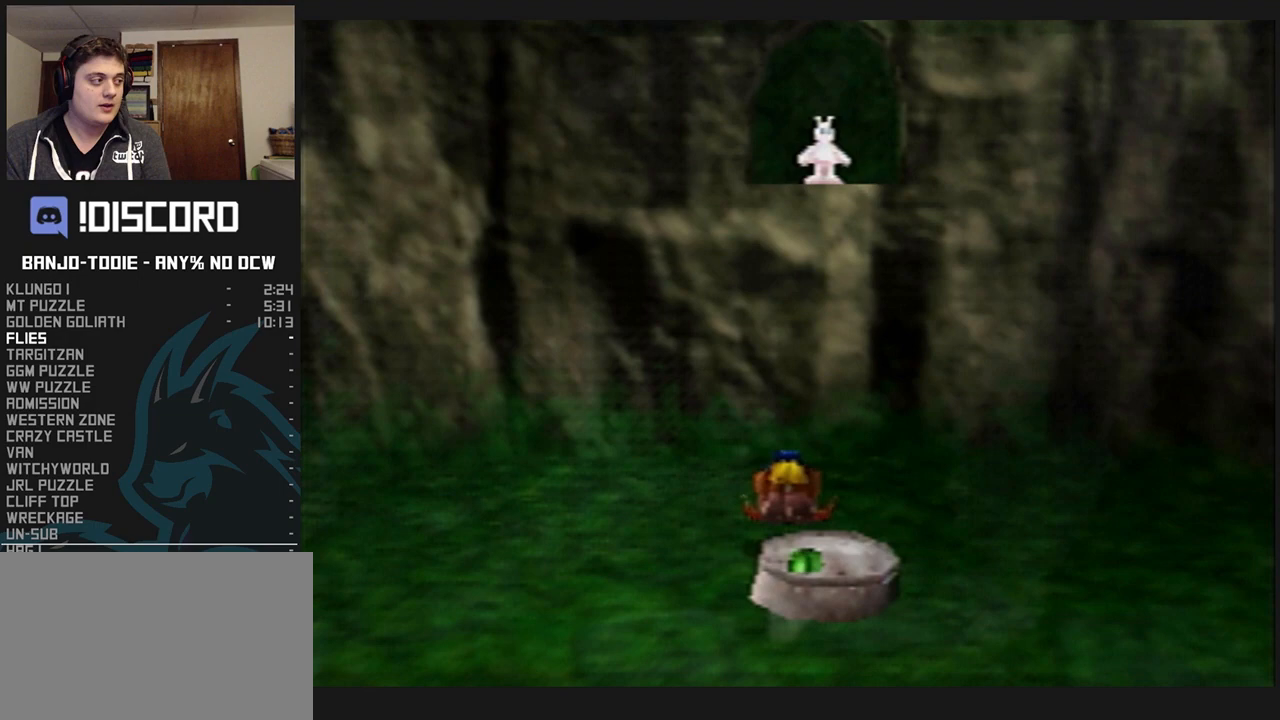
{"dt_ms": 500, "buttons": ["L1"], "left_stick": "up", "events": [[33, "A", "up"], [100, "Z", "up"]]}
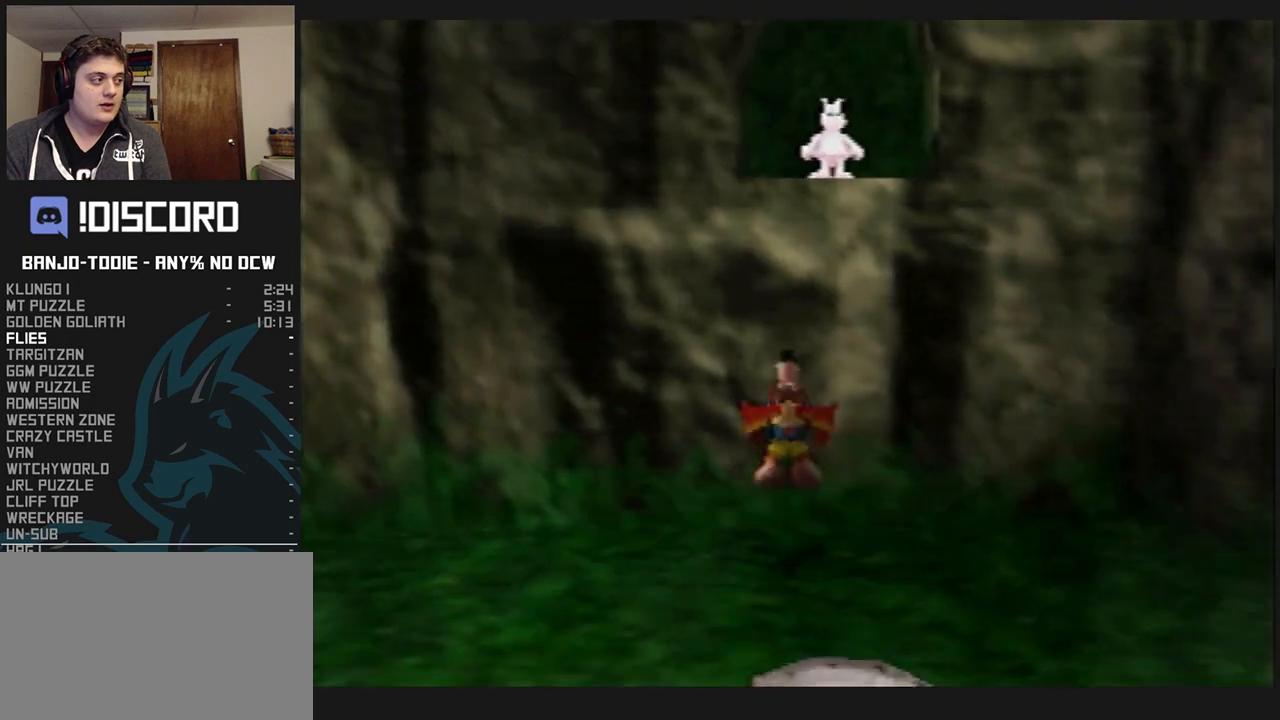
{"dt_ms": 500, "buttons": ["L1", "Z"], "left_stick": "up", "events": [[433, "Z", "down"]]}